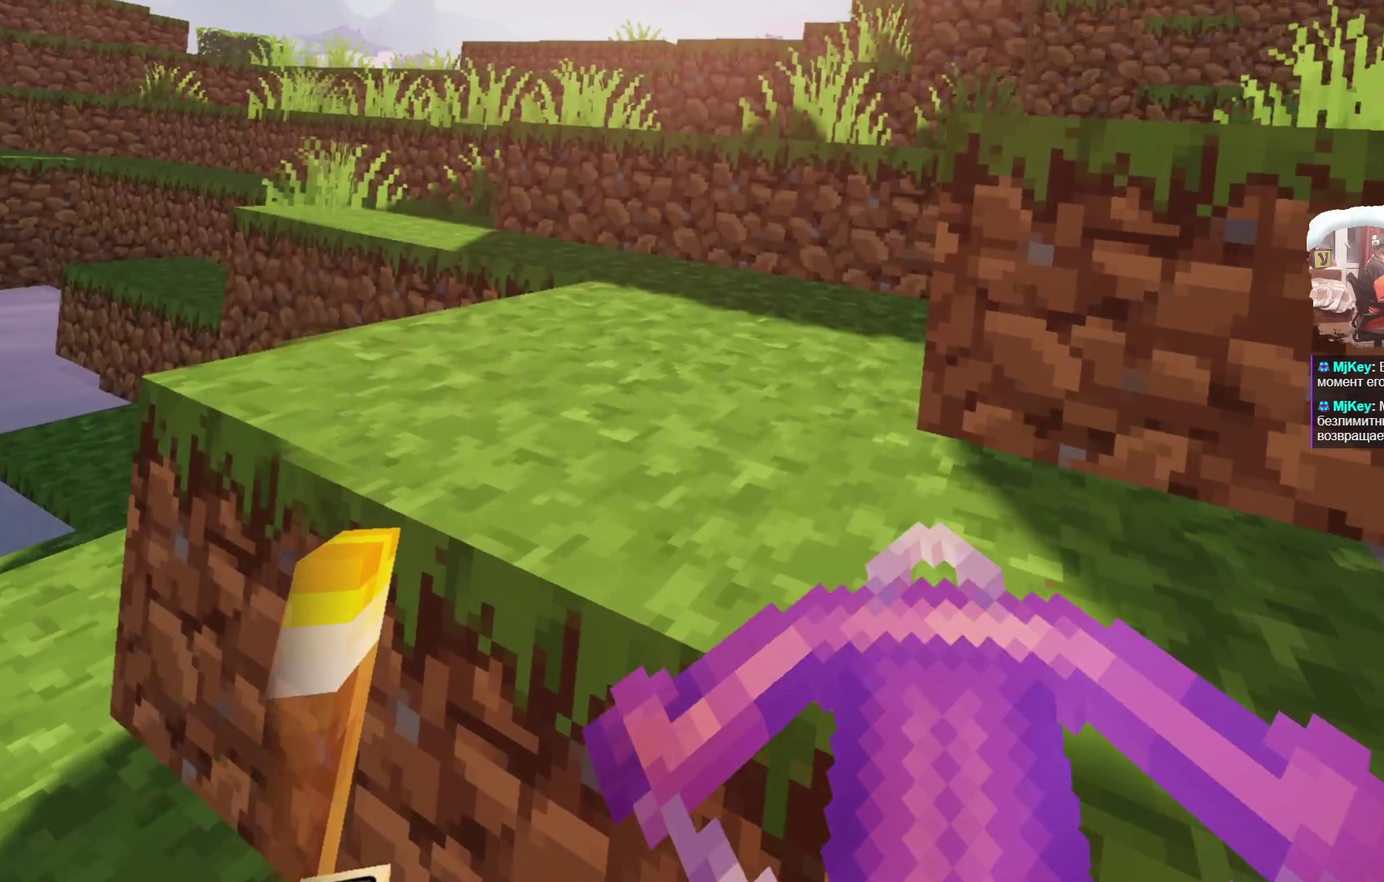
Gameplay with a controller; each line is a JSON object with the inputs held at the frame after it (dt_ms = milliseconds from this image to that frame). "events" lists button and stick changes between this image and that frame as [ms after this image, input, new state], when the widget could be followed in between. Not read: R3.
{"dt_ms": 600, "buttons": ["A"], "left_stick": "up", "right_stick": "center"}
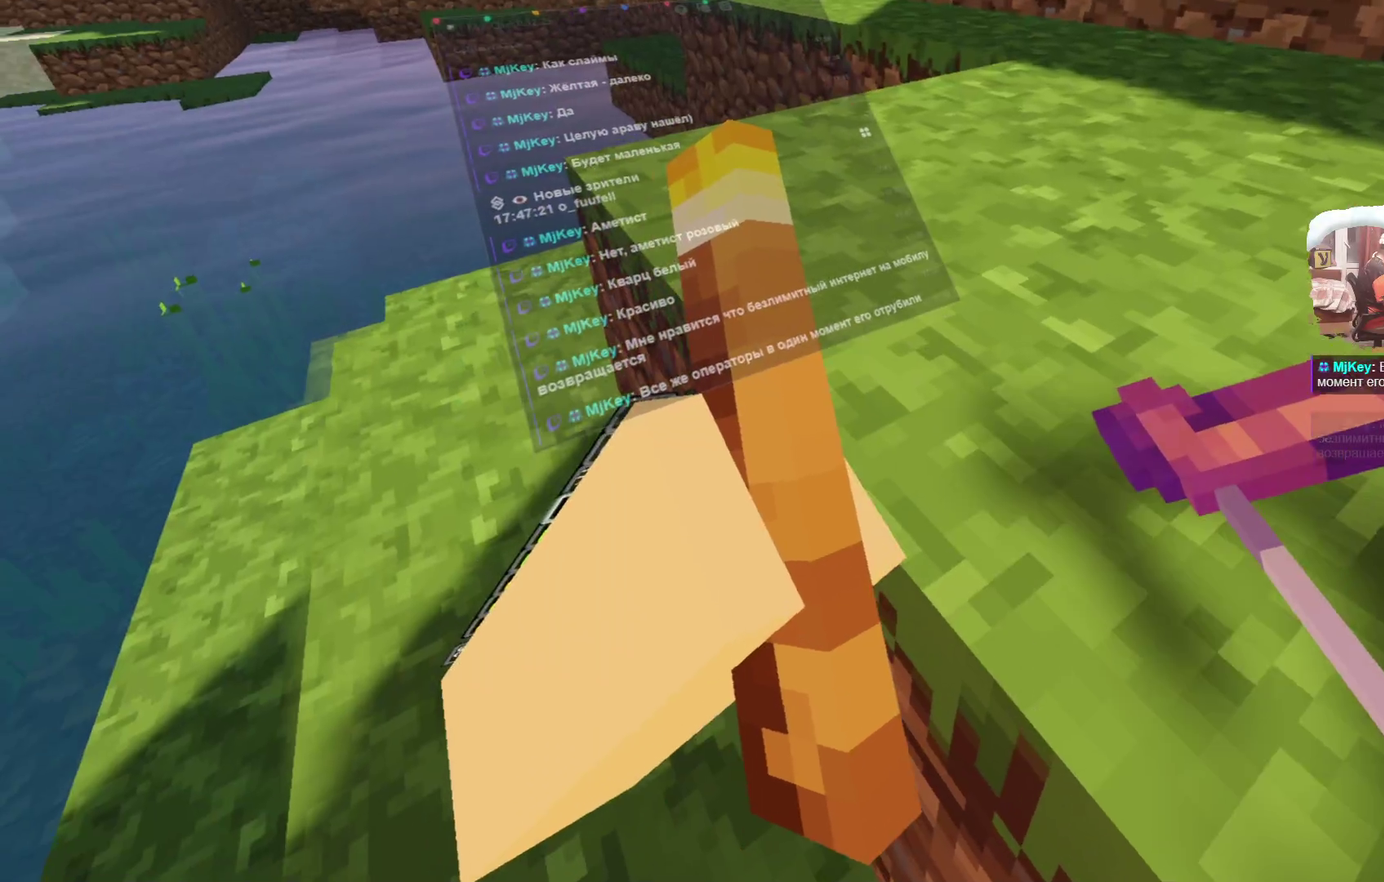
{"dt_ms": 300, "buttons": ["A"], "left_stick": "up-right", "right_stick": "center", "events": [[67, "left_stick", "up-right"]]}
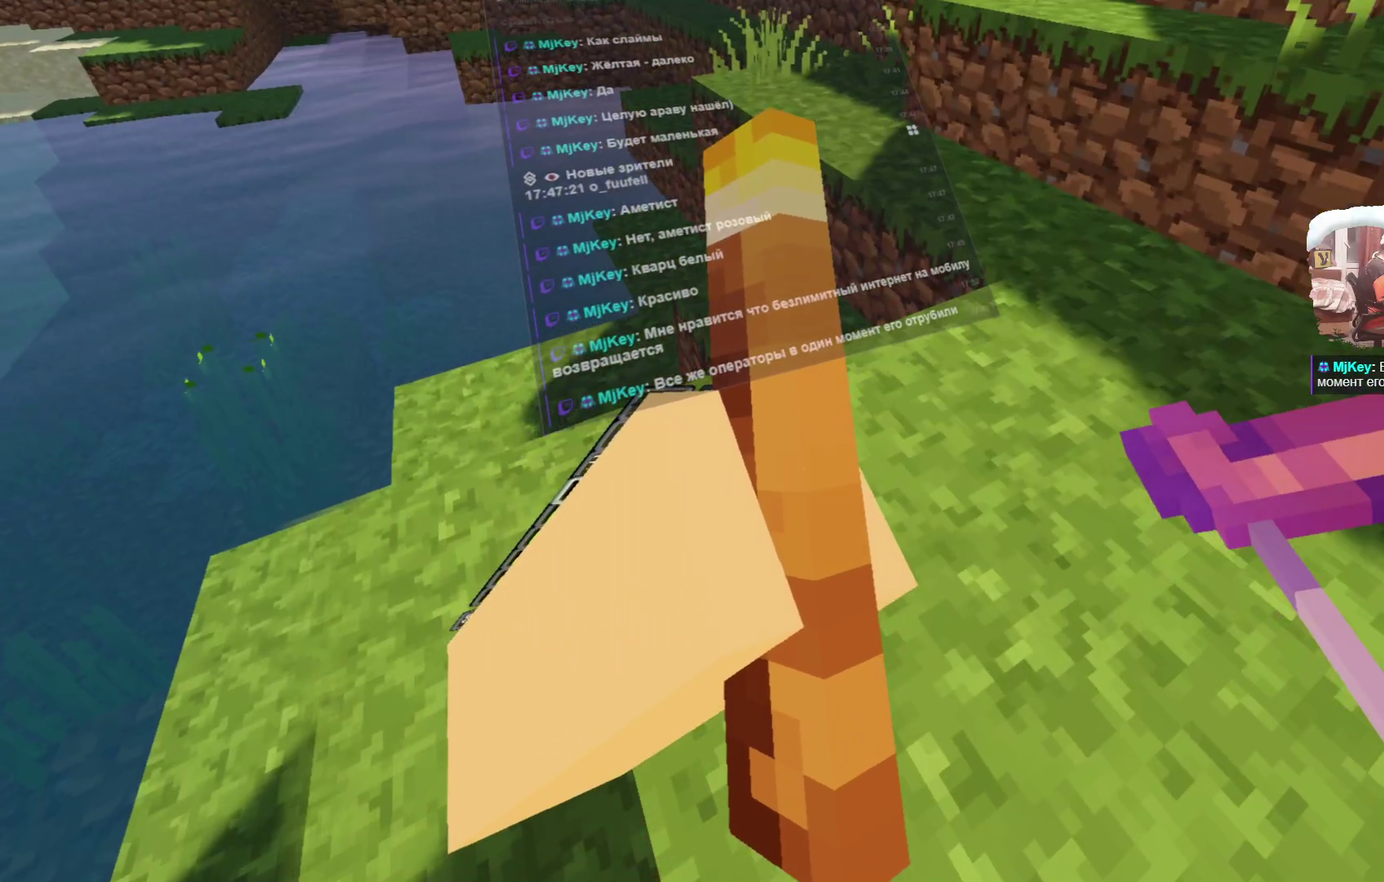
{"dt_ms": 300, "buttons": ["A"], "left_stick": "up-right", "right_stick": "center", "events": []}
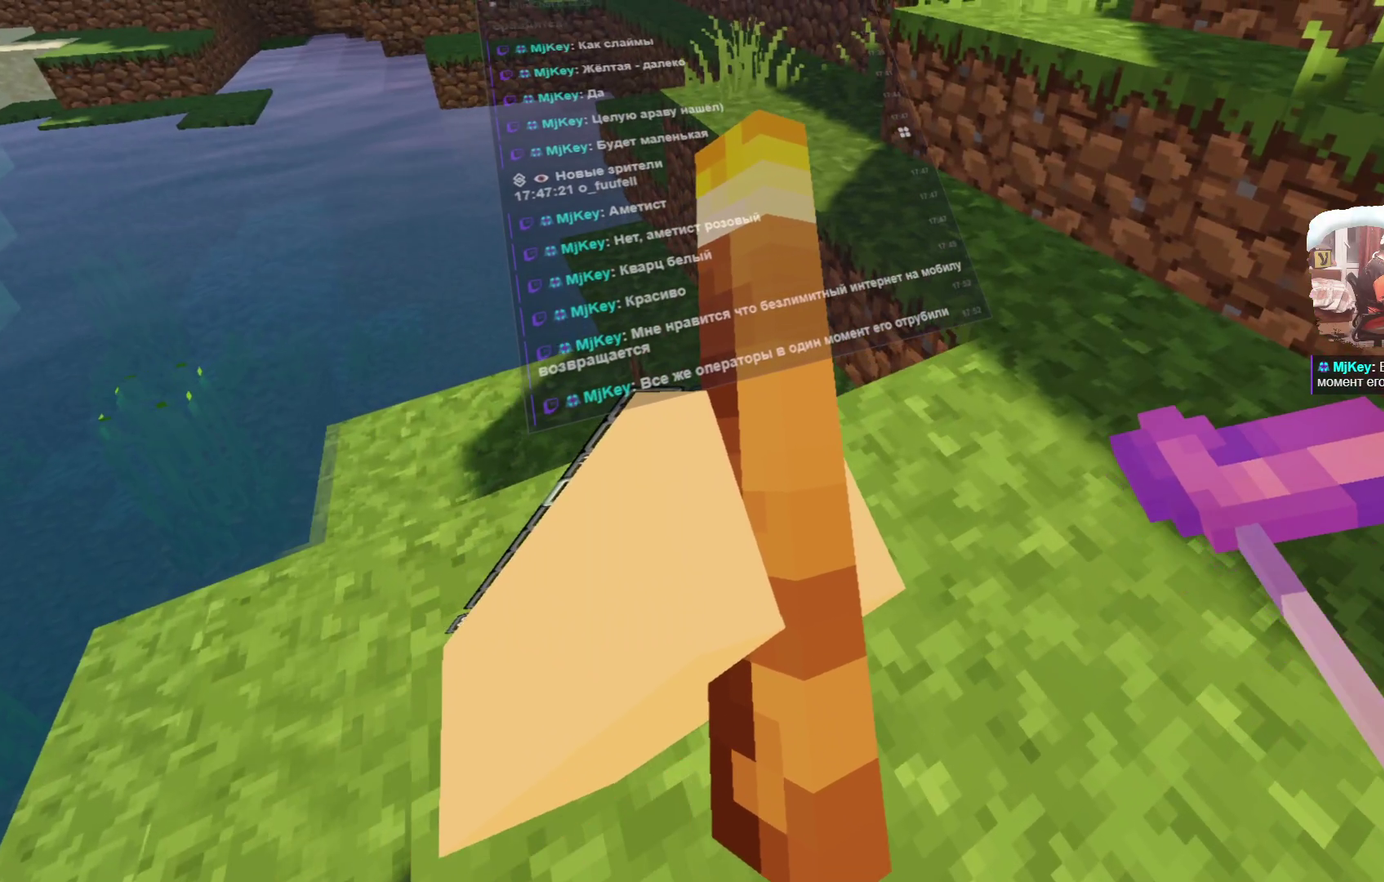
{"dt_ms": 700, "buttons": [], "left_stick": "up-right", "right_stick": "center", "events": [[50, "A", "up"]]}
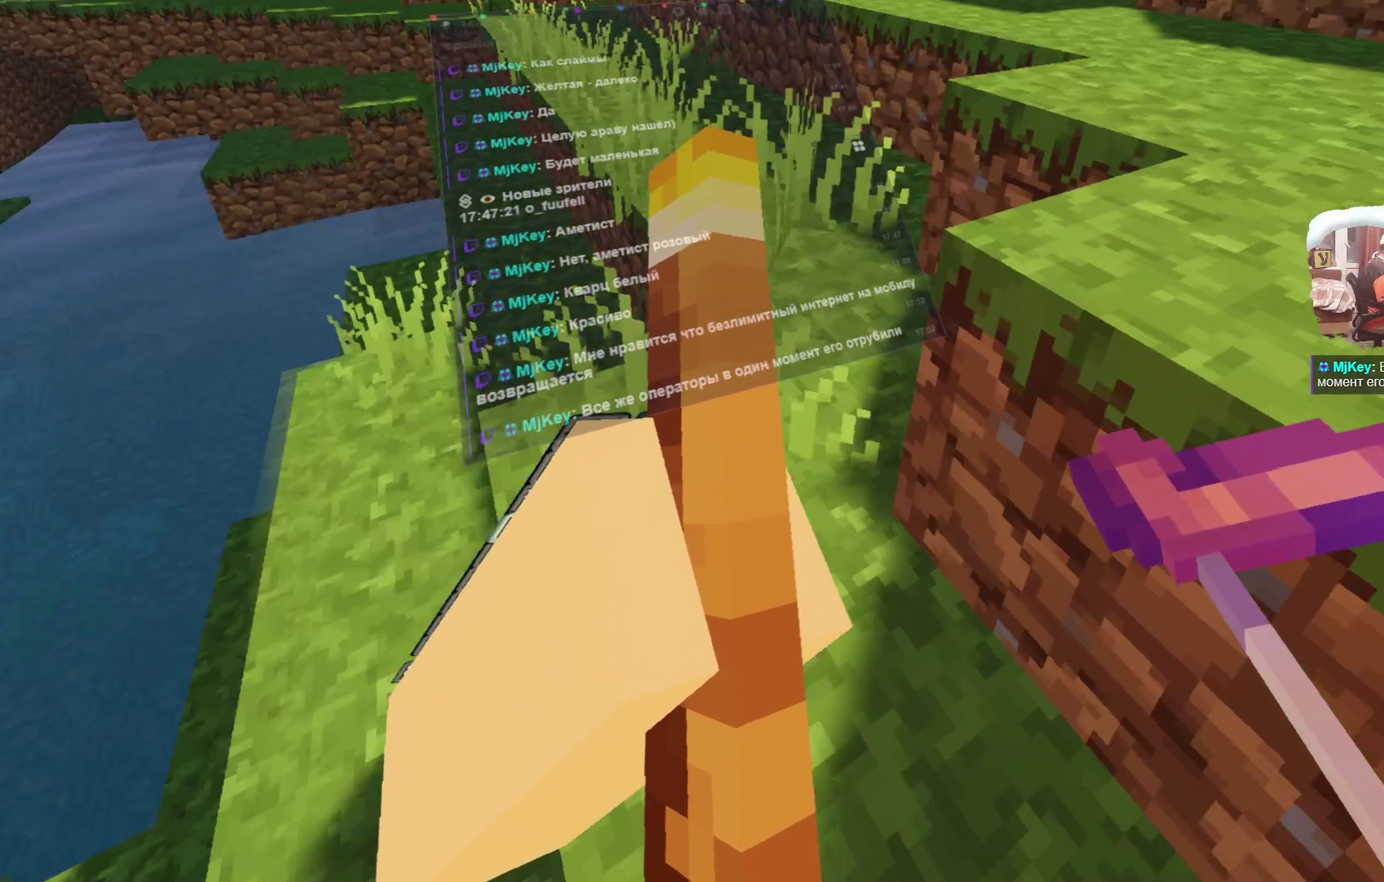
{"dt_ms": 600, "buttons": [], "left_stick": "up-right", "right_stick": "center", "events": []}
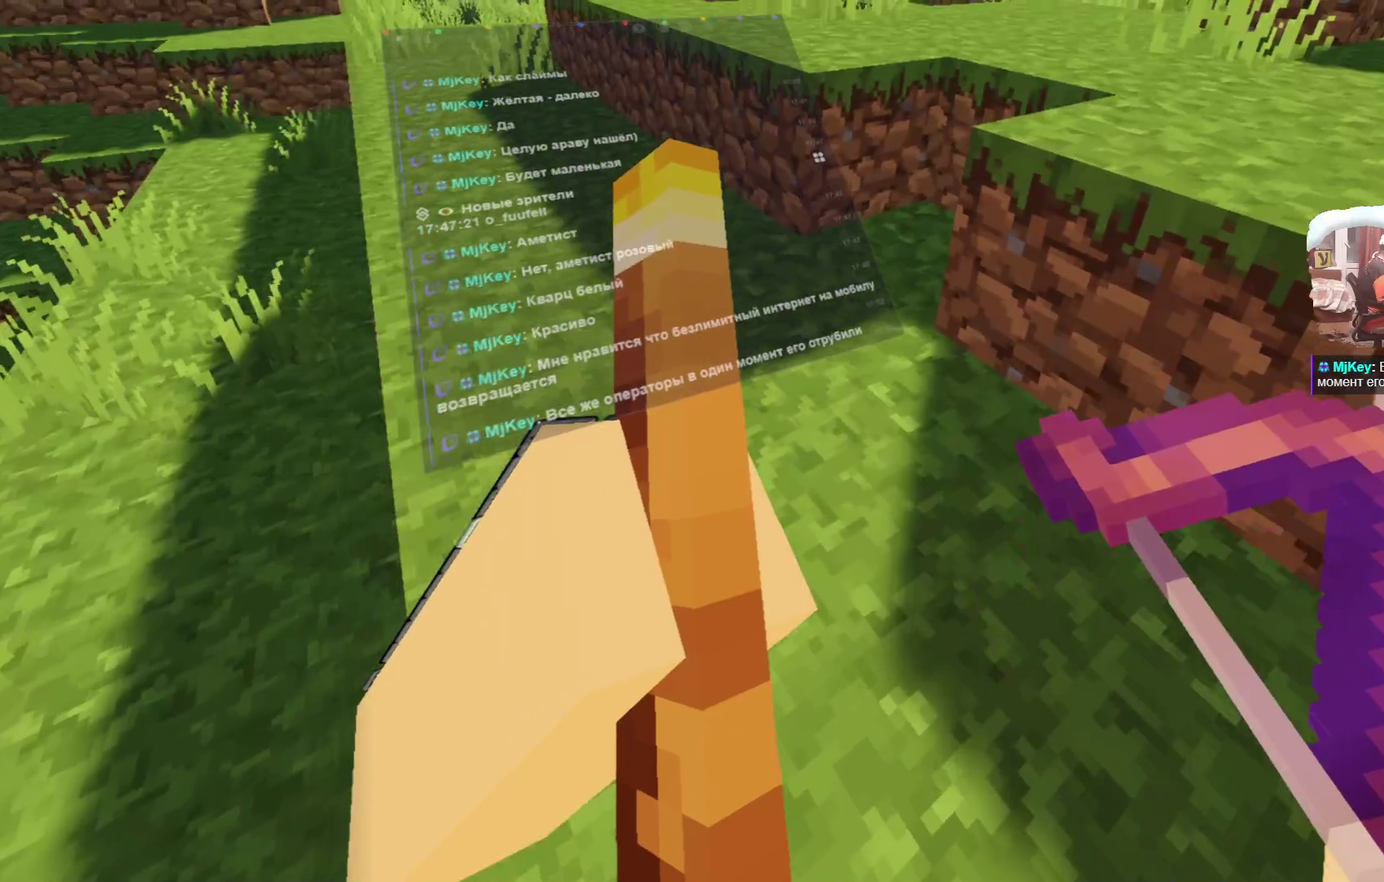
{"dt_ms": 400, "buttons": [], "left_stick": "up-right", "right_stick": "center", "events": []}
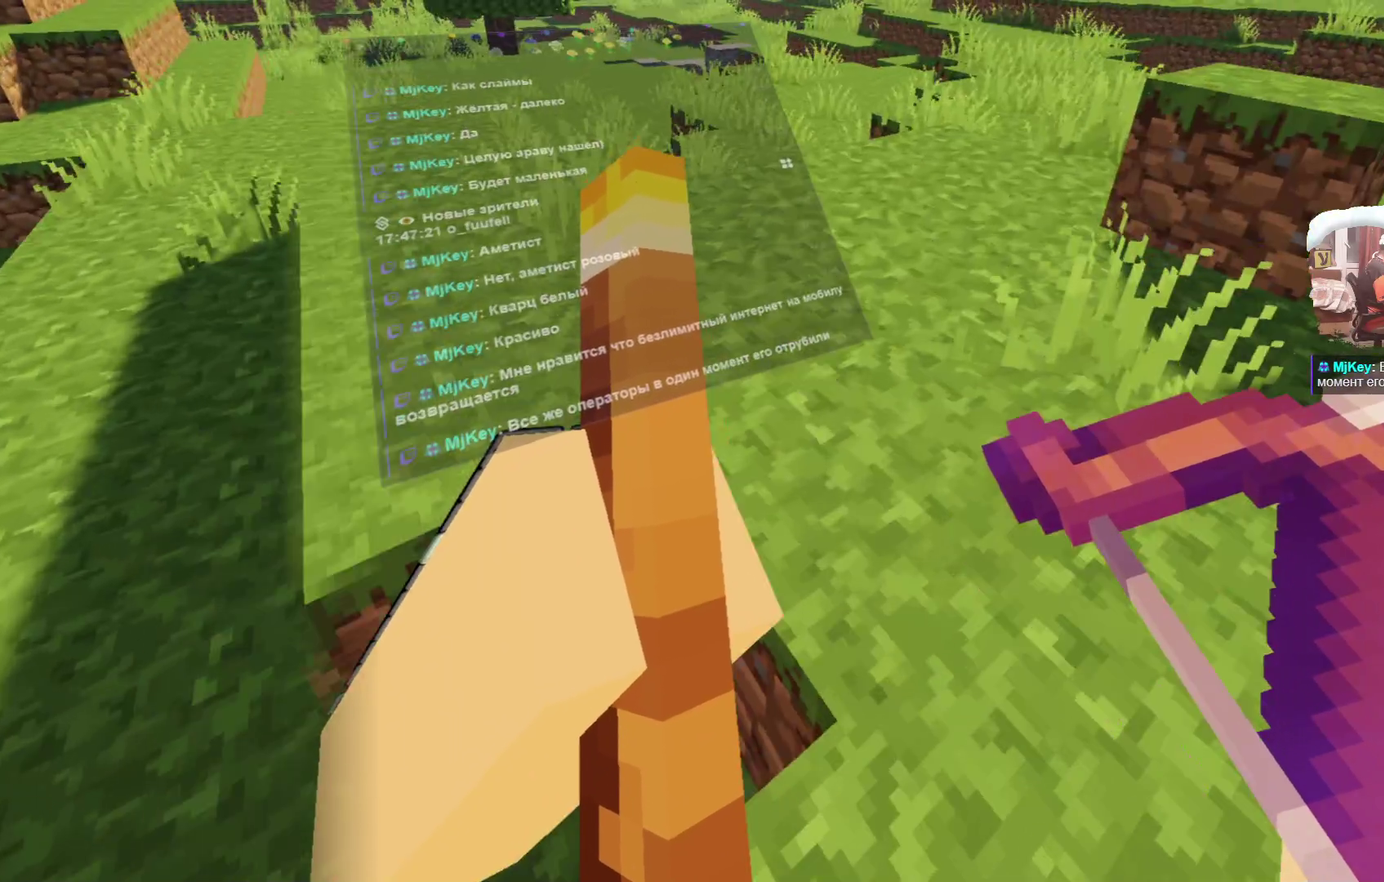
{"dt_ms": 300, "buttons": [], "left_stick": "up-right", "right_stick": "center"}
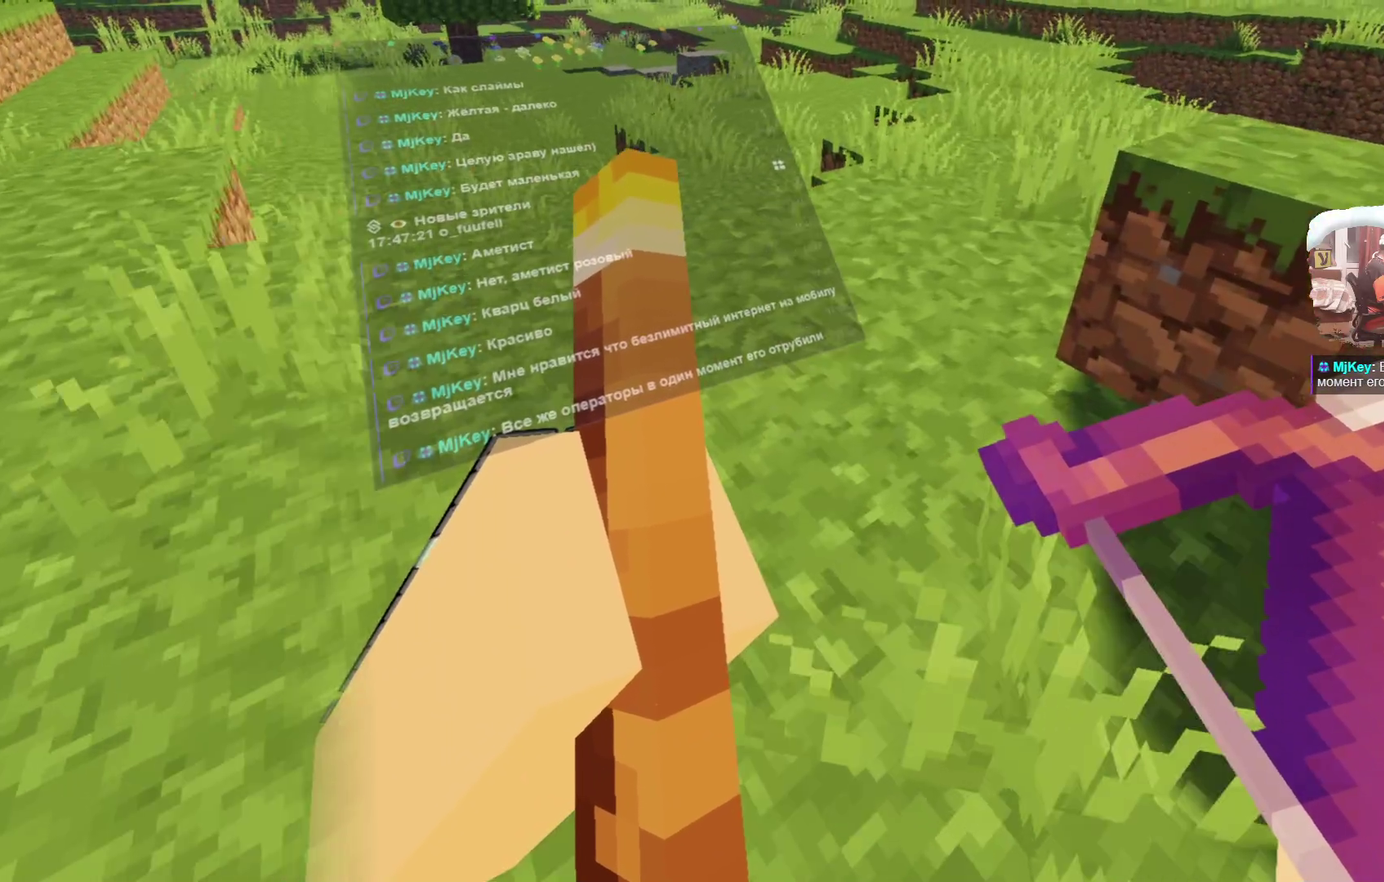
{"dt_ms": 600, "buttons": [], "left_stick": "up-right", "right_stick": "center"}
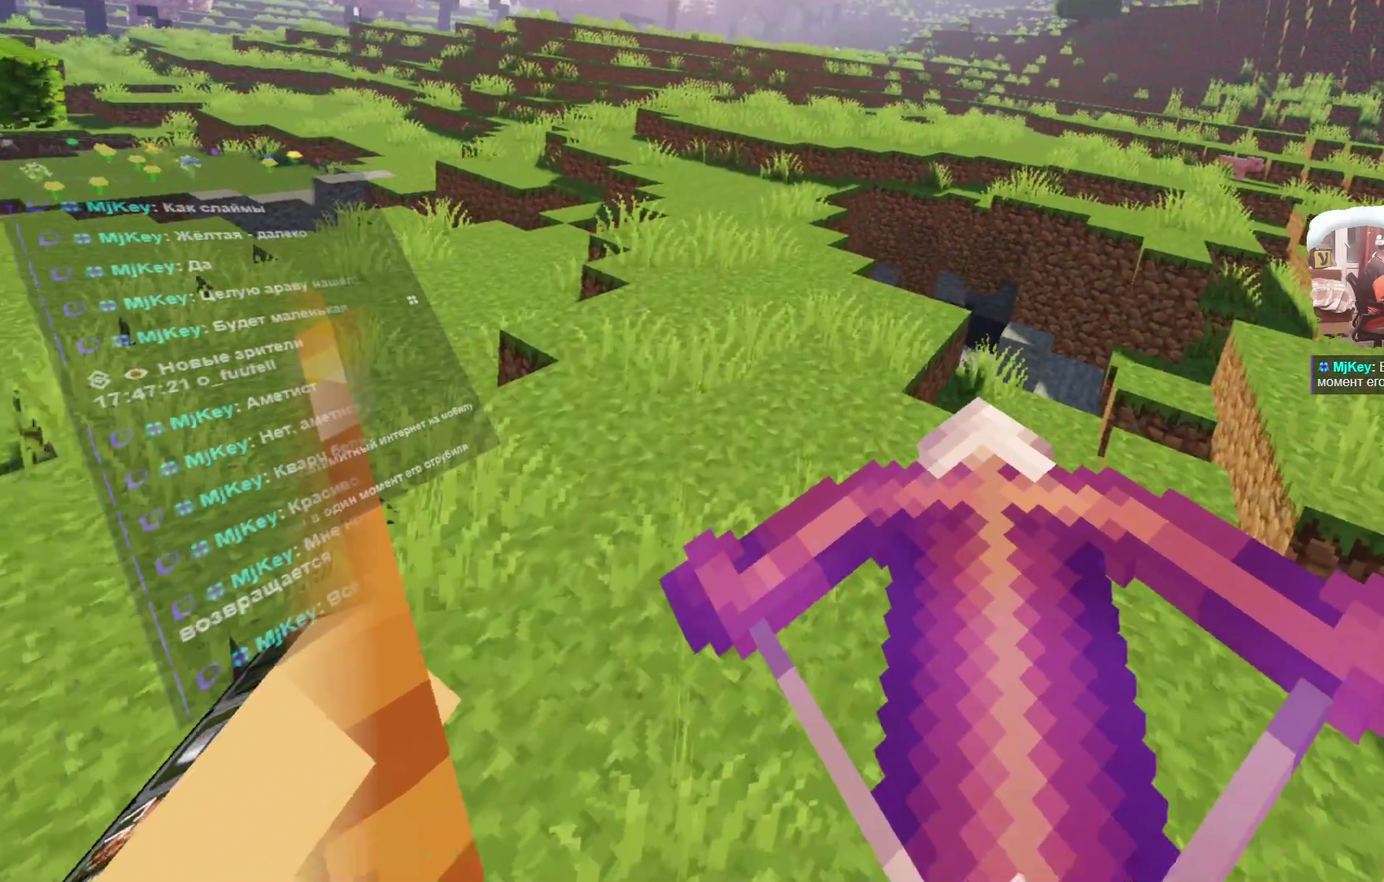
{"dt_ms": 700, "buttons": [], "left_stick": "up", "right_stick": "center", "events": [[33, "left_stick", "up"]]}
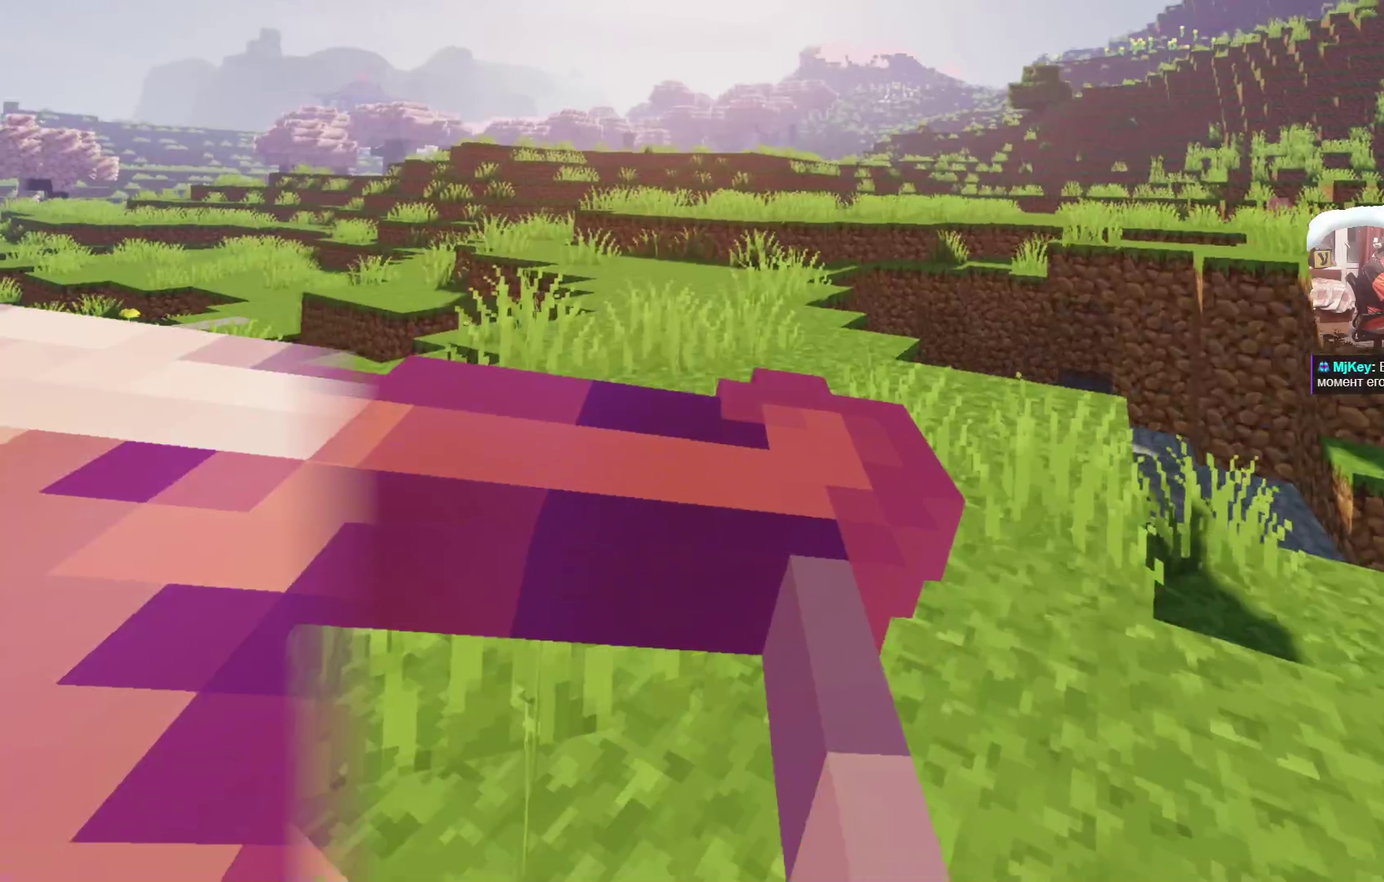
{"dt_ms": 600, "buttons": [], "left_stick": "up", "right_stick": "center", "events": []}
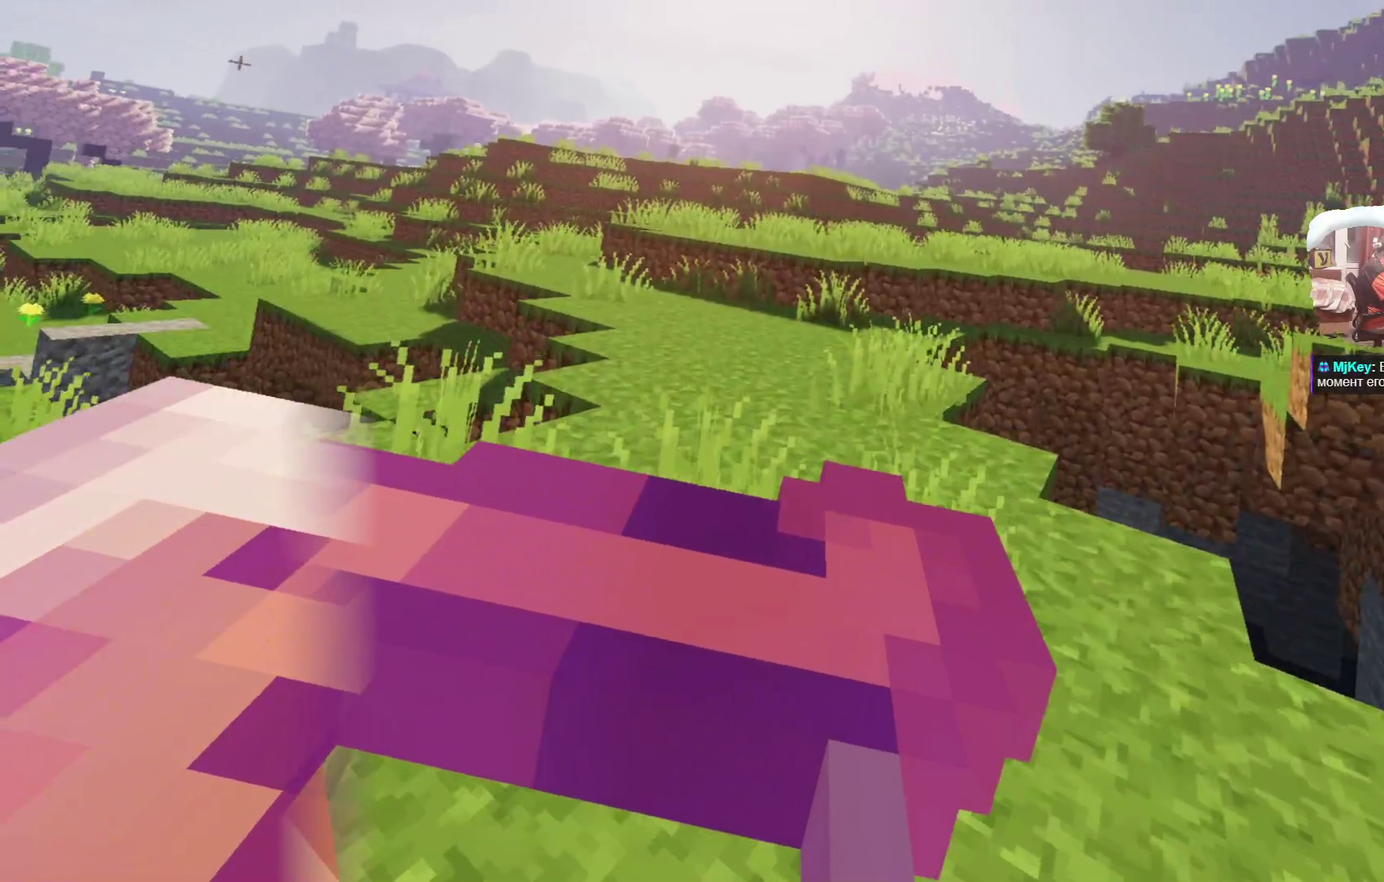
{"dt_ms": 300, "buttons": [], "left_stick": "up", "right_stick": "center", "events": []}